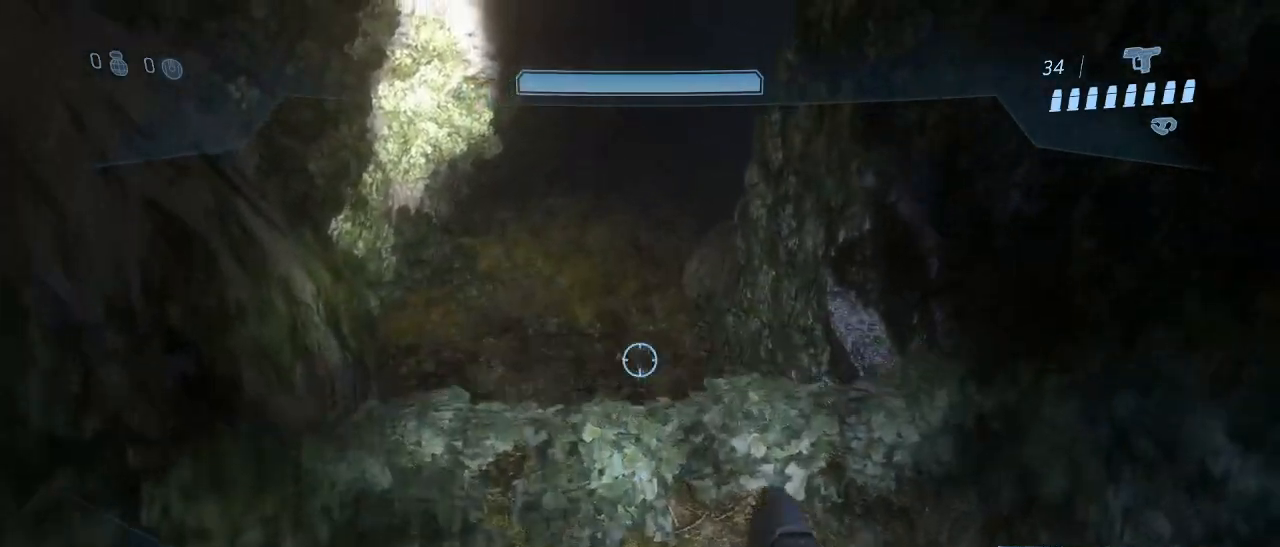
Gameplay with keyboard and mouse; each line is a JSON object with the keys and mouse buttons held at the frame after it. "events" lists presses ("down") and releases ("up") of "1", "2", "3", "4", "5", "a", "alt", "c", "d", "e", "f", "g", "q", "r", "s", "shift", "space", "t", "tab", "v", "w", "x", "z", "mouse_left" and "mouse_right" between this image and that frame as [ms after this image, input, new state], when the widget could be followed in between. "mouse_left", "mouse_right" = the "left", "right" buttons of the "mouse" list. No other keys are recorded. Not read: mouse_move other_keys.
{"keys": ["w"], "mouse": [], "events": [[67, "space", "up"]]}
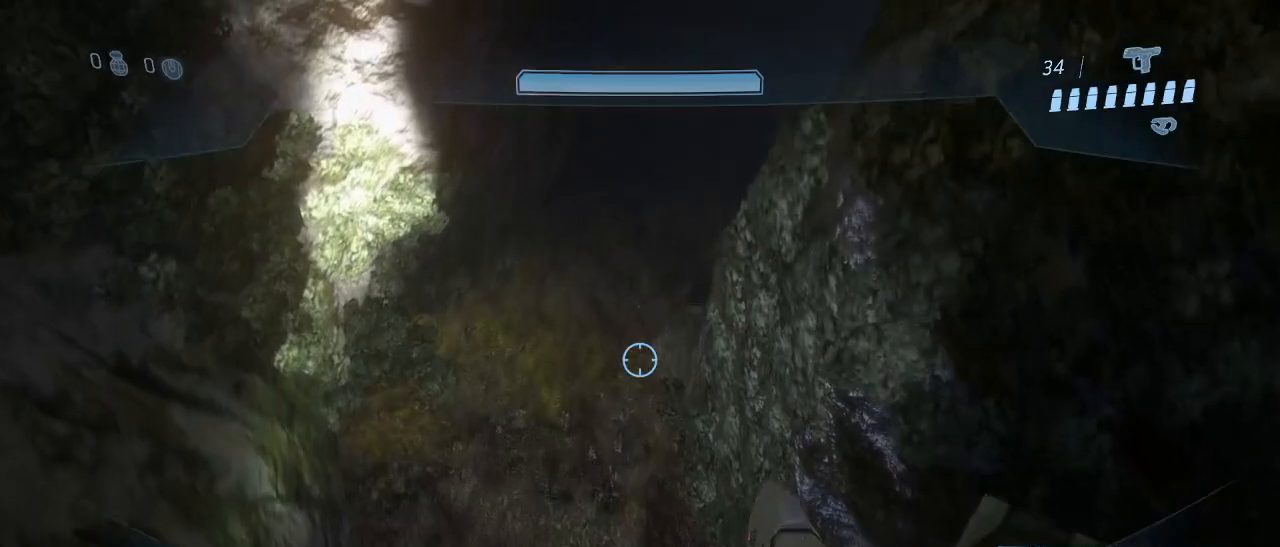
{"keys": ["w"], "mouse": [], "events": []}
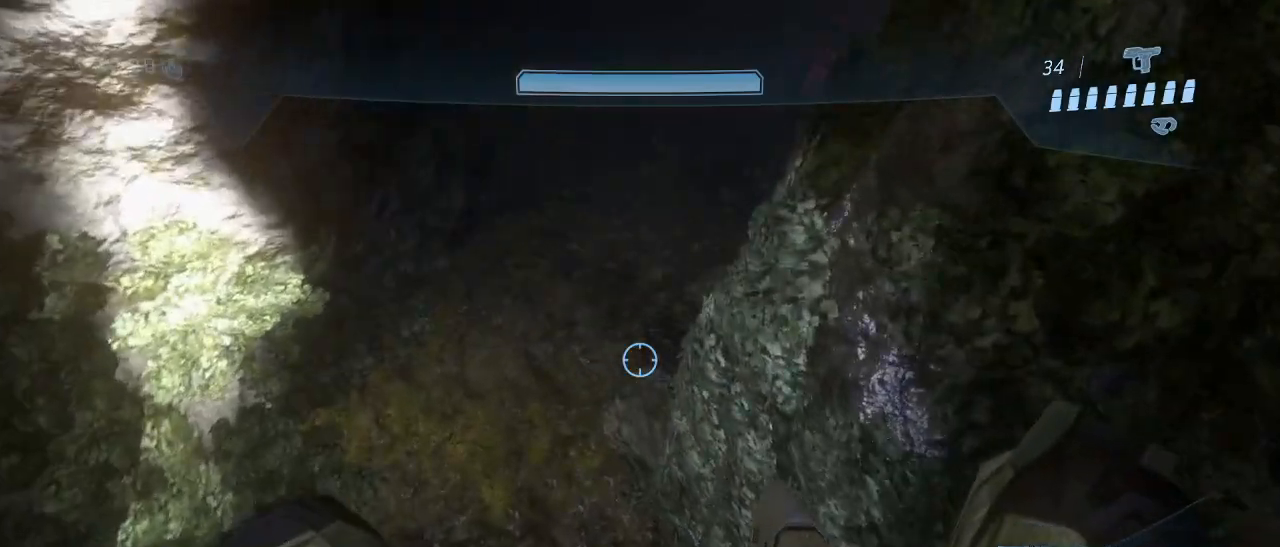
{"keys": [], "mouse": [], "events": [[50, "w", "up"], [317, "w", "down"], [417, "w", "up"]]}
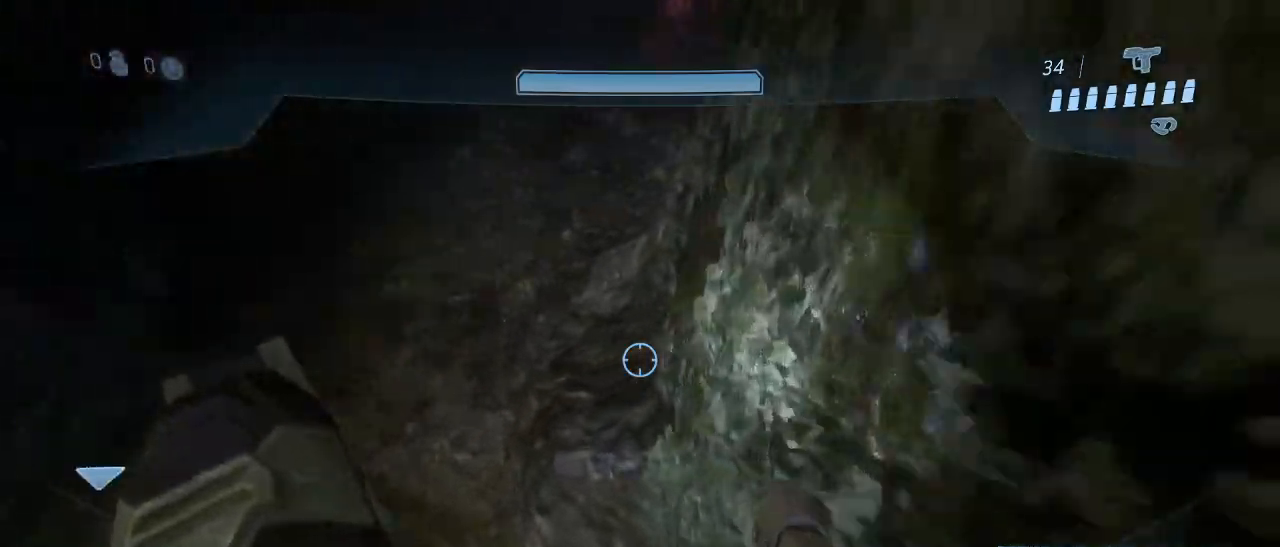
{"keys": ["d", "w"], "mouse": [], "events": [[67, "w", "down"], [100, "d", "down"]]}
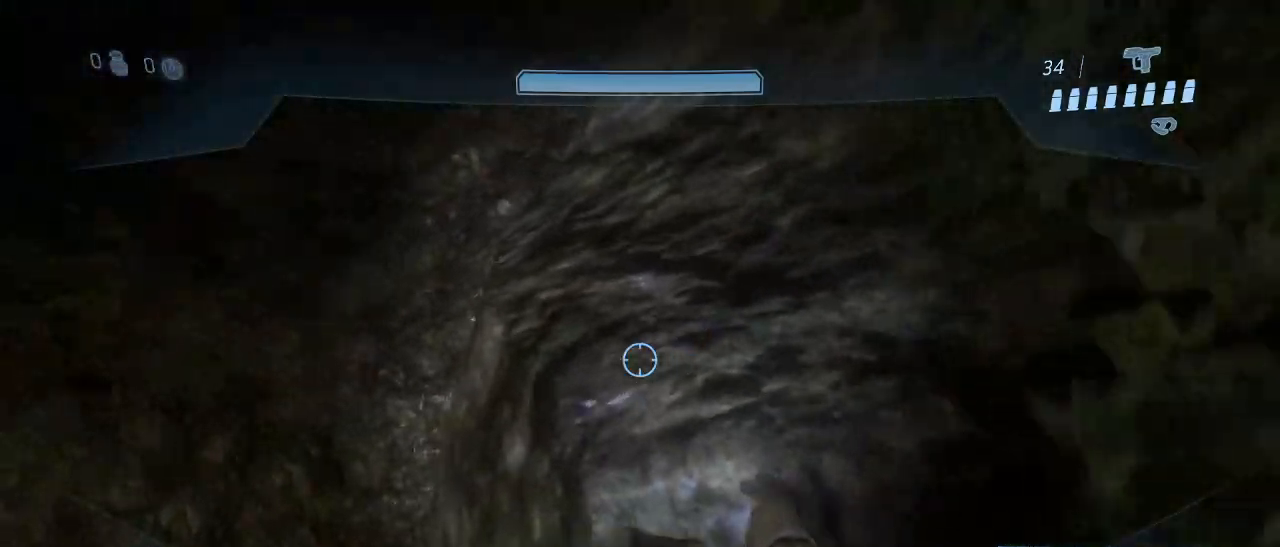
{"keys": [], "mouse": [], "events": [[217, "d", "up"], [217, "w", "up"]]}
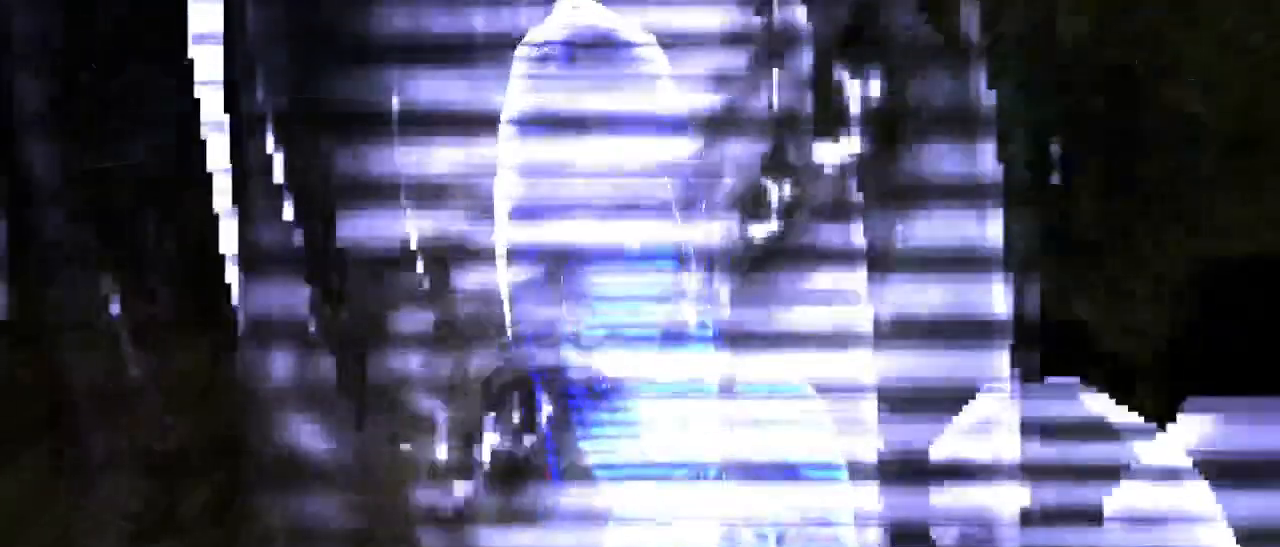
{"keys": ["w"], "mouse": [], "events": [[83, "w", "down"]]}
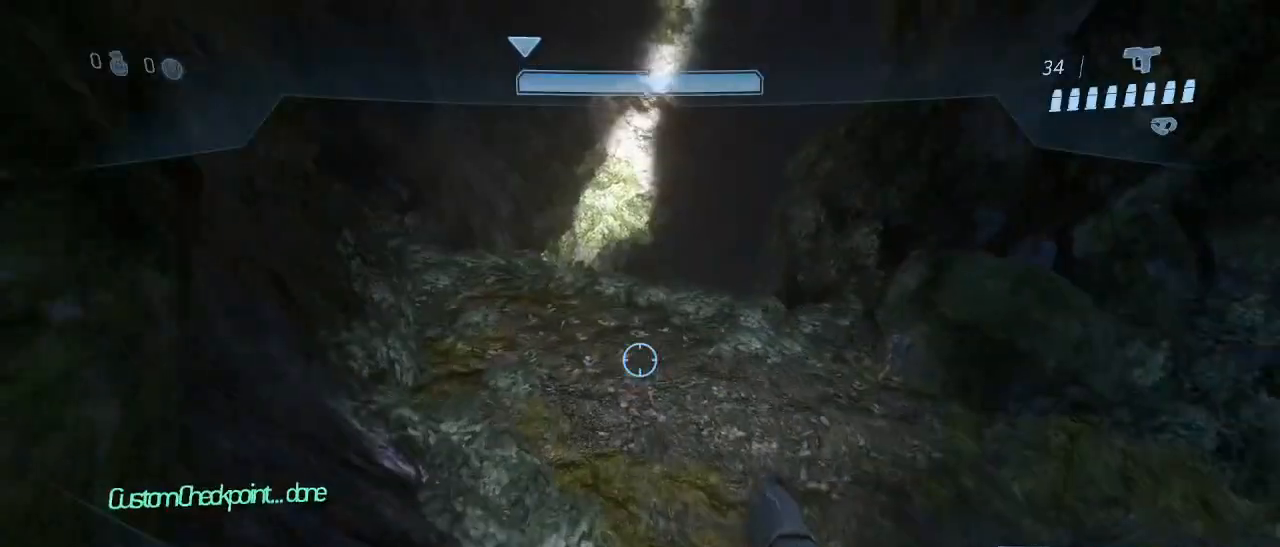
{"keys": ["w"], "mouse": [], "events": []}
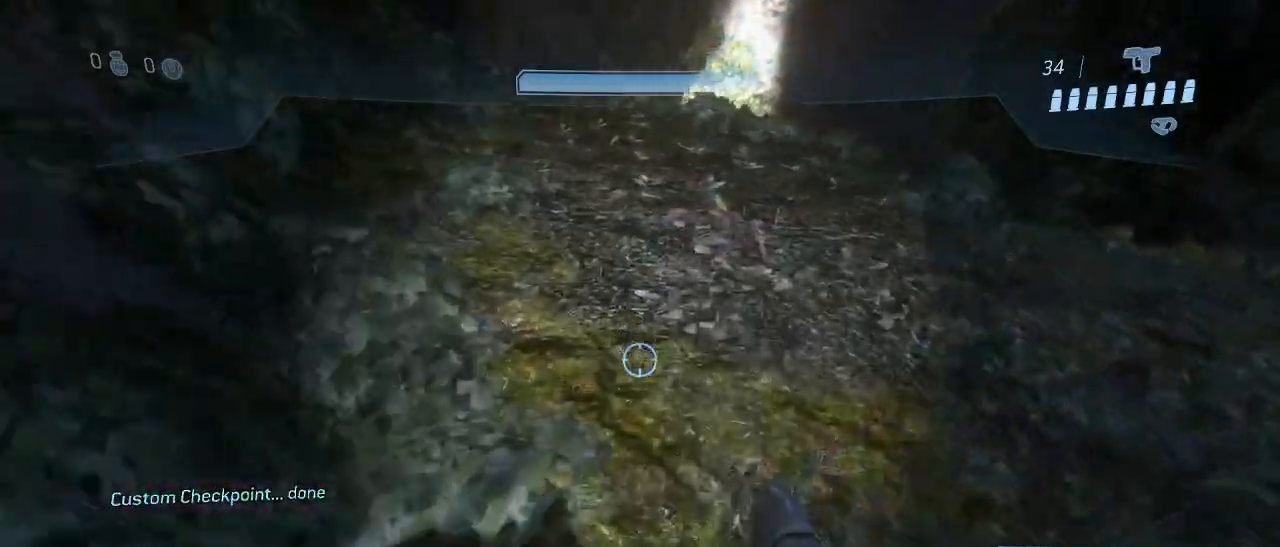
{"keys": ["a", "w"], "mouse": [], "events": [[83, "a", "down"]]}
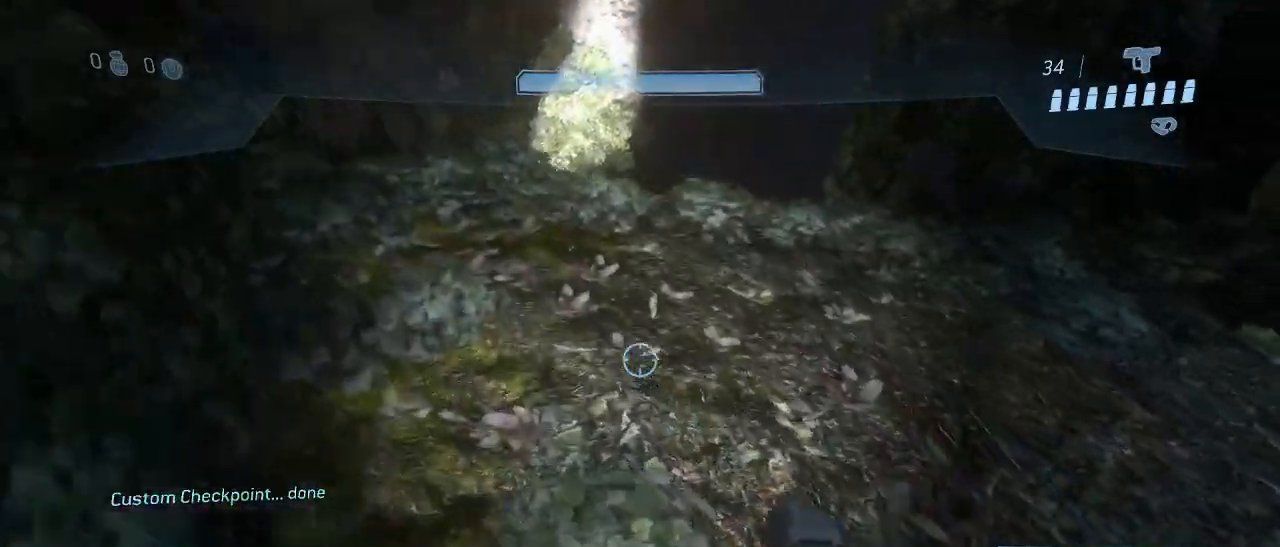
{"keys": ["space", "w"], "mouse": [], "events": [[183, "a", "up"], [467, "space", "down"]]}
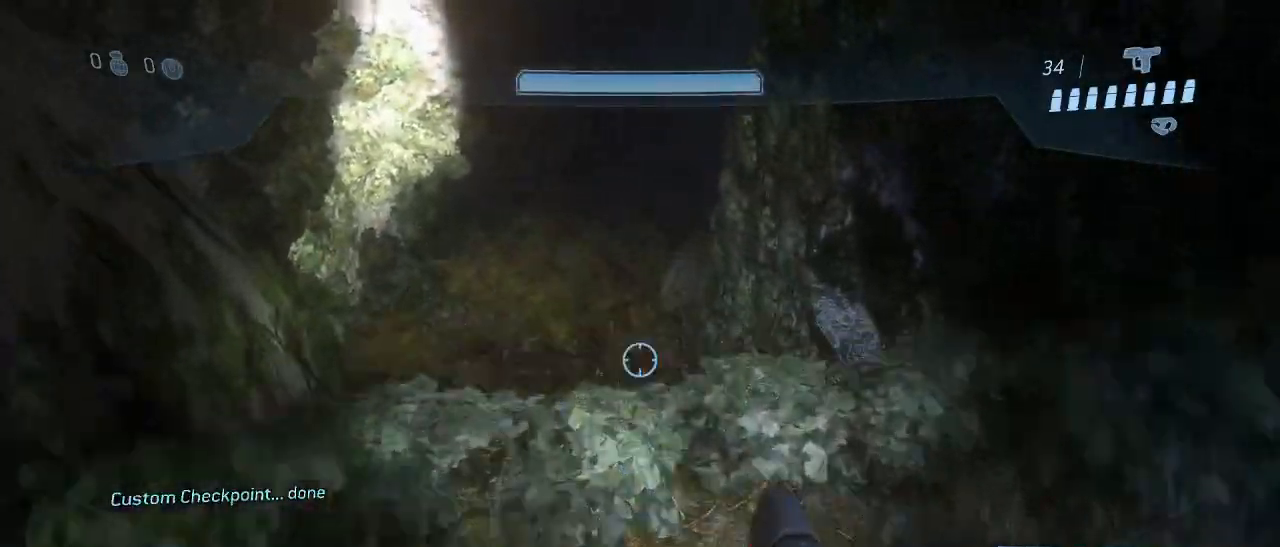
{"keys": ["w"], "mouse": [], "events": [[67, "space", "up"]]}
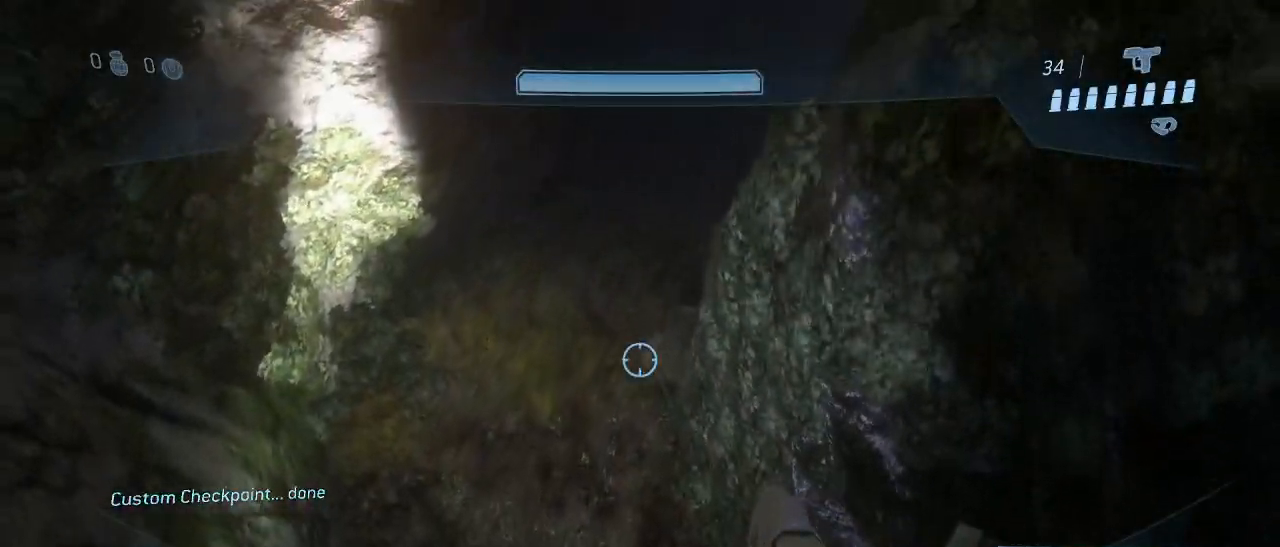
{"keys": [], "mouse": [], "events": [[400, "w", "up"]]}
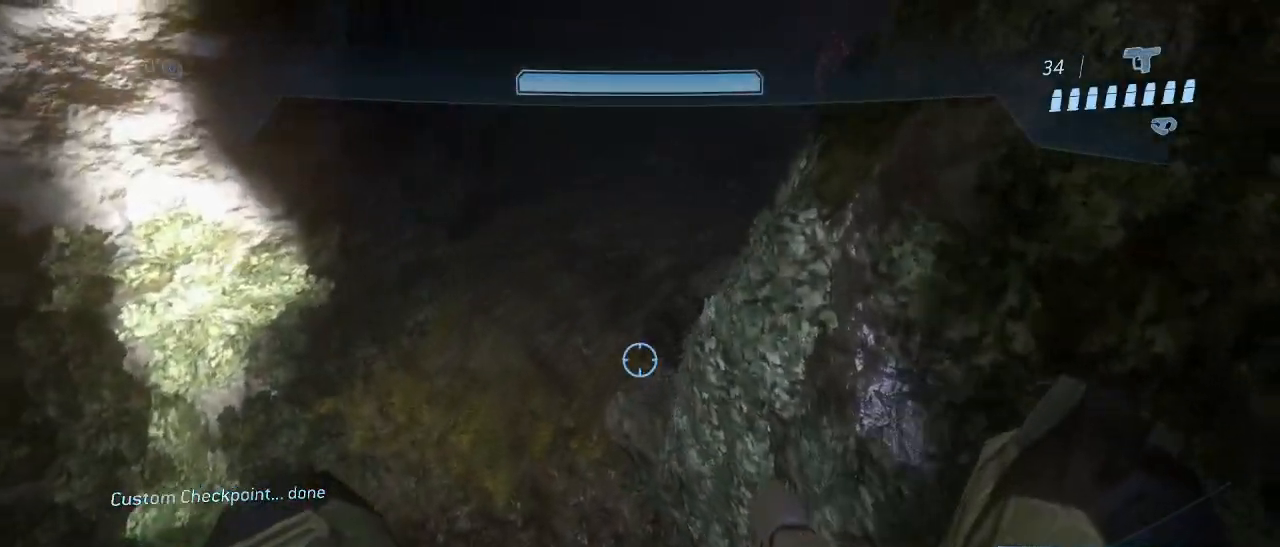
{"keys": ["d", "w"], "mouse": [], "events": [[183, "w", "down"], [317, "d", "down"]]}
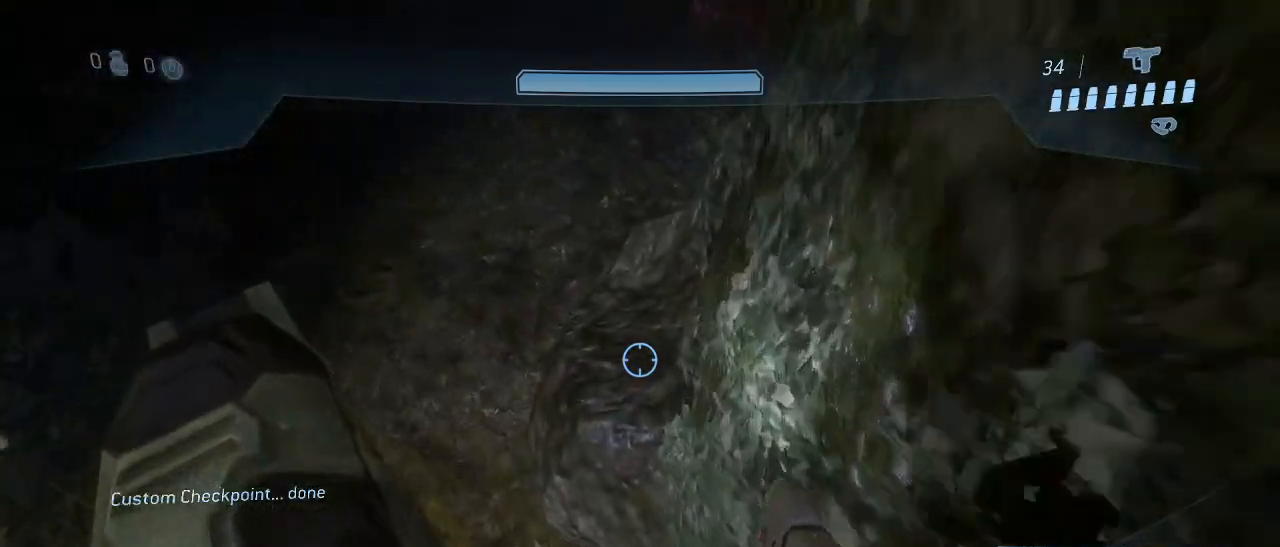
{"keys": [], "mouse": [], "events": [[67, "d", "up"], [150, "d", "down"], [333, "w", "up"], [483, "d", "up"]]}
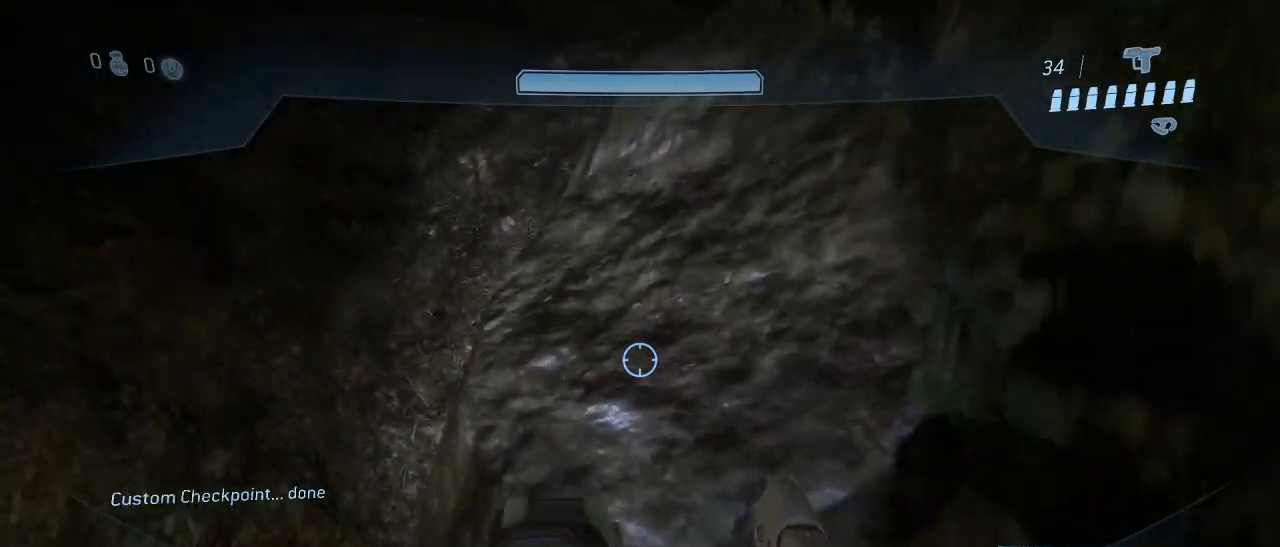
{"keys": [], "mouse": [], "events": [[267, "d", "down"], [450, "d", "up"]]}
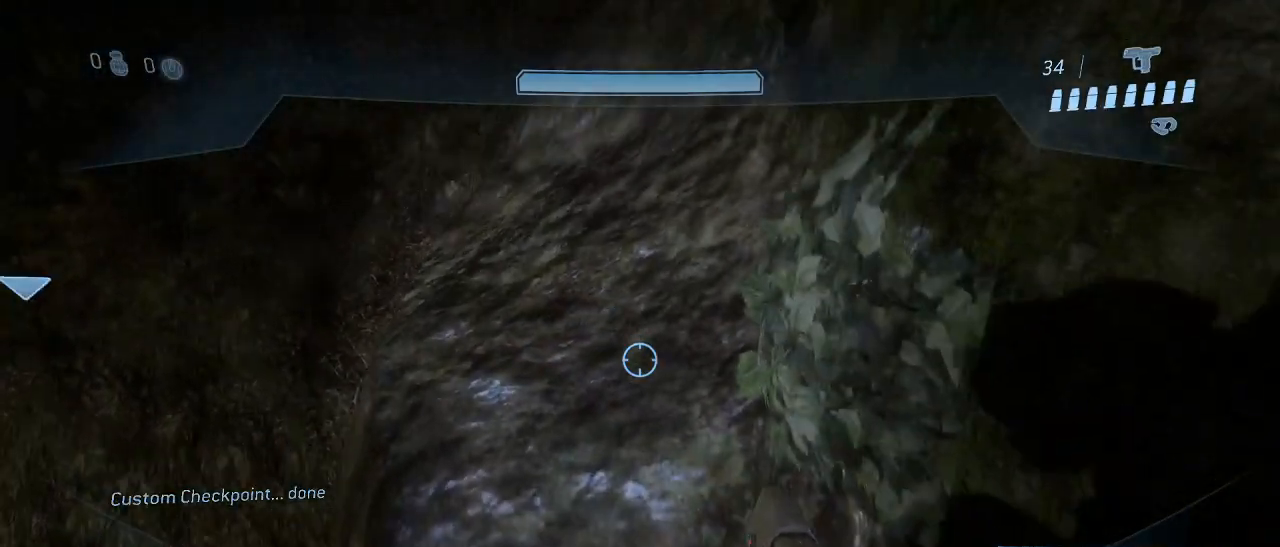
{"keys": [], "mouse": [], "events": []}
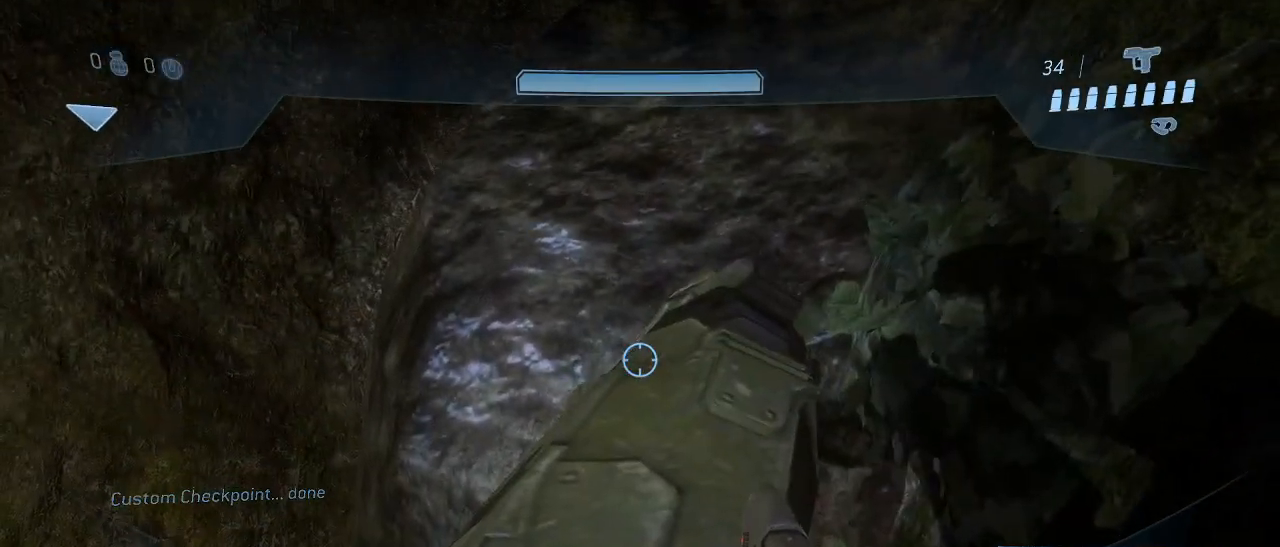
{"keys": [], "mouse": [], "events": []}
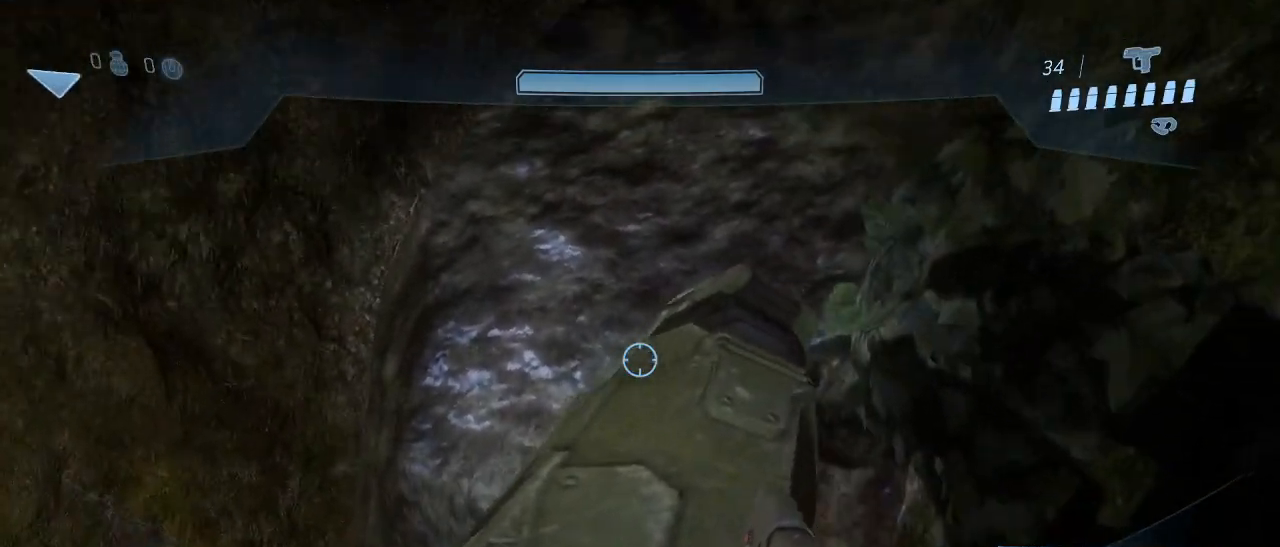
{"keys": ["a"], "mouse": [], "events": [[450, "a", "down"]]}
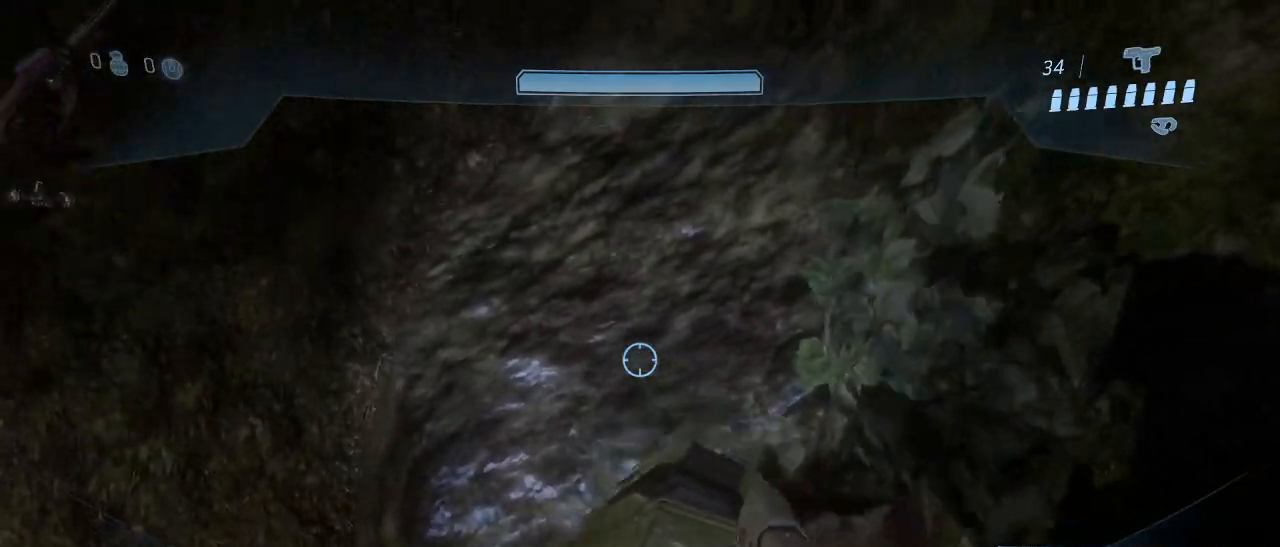
{"keys": [], "mouse": [], "events": [[83, "a", "up"], [283, "a", "down"], [367, "a", "up"]]}
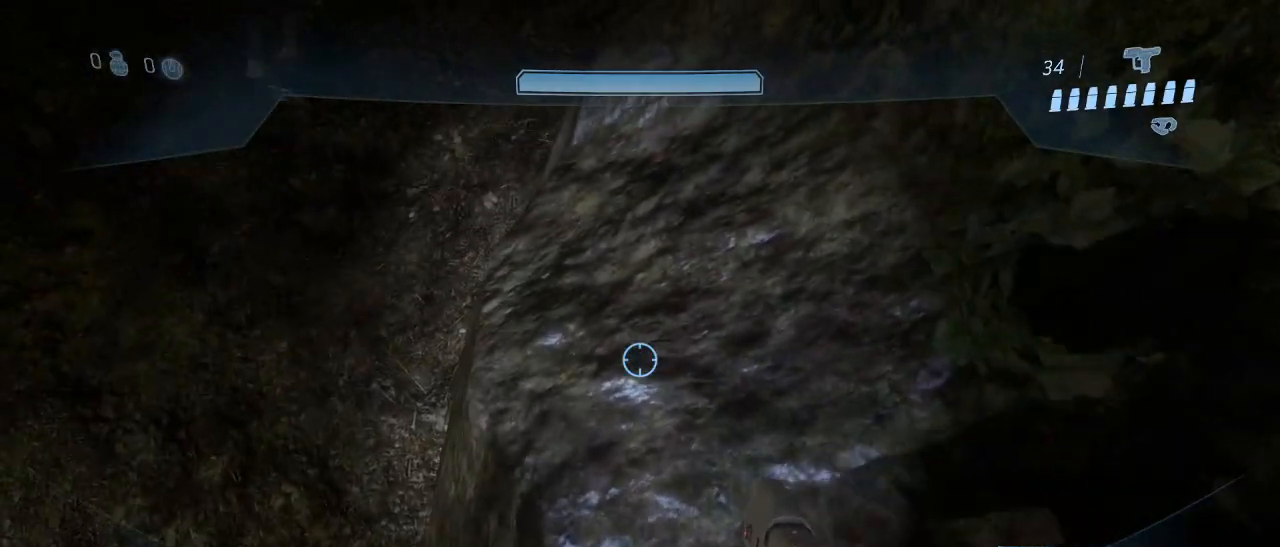
{"keys": [], "mouse": [], "events": [[17, "a", "down"], [100, "a", "up"], [383, "s", "down"], [483, "s", "up"]]}
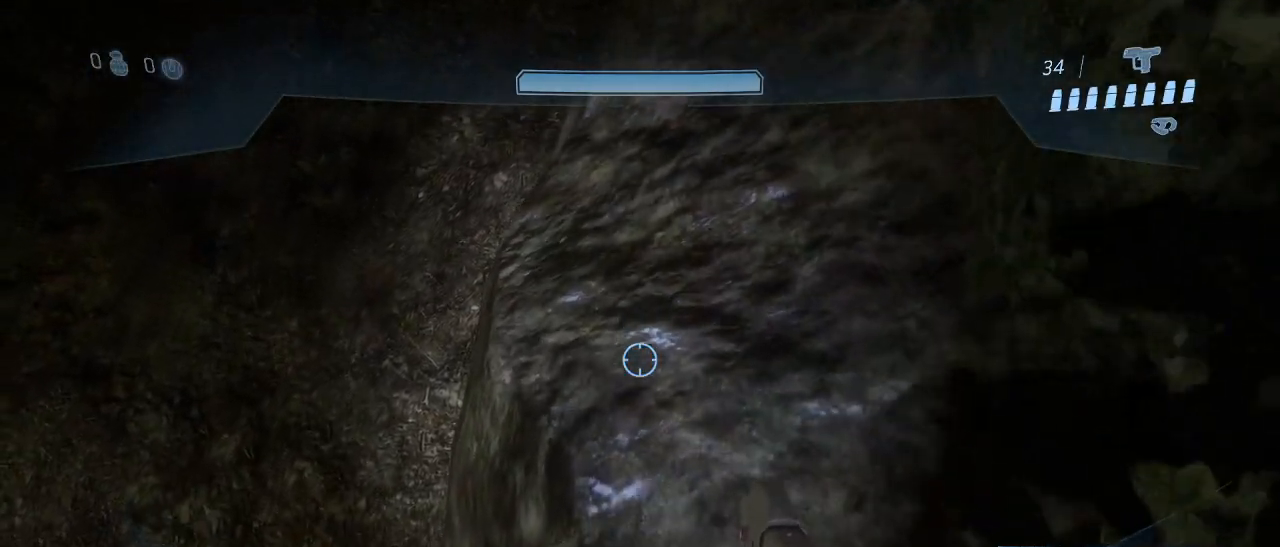
{"keys": [], "mouse": [], "events": [[317, "a", "down"], [350, "s", "down"], [400, "a", "up"], [400, "s", "up"]]}
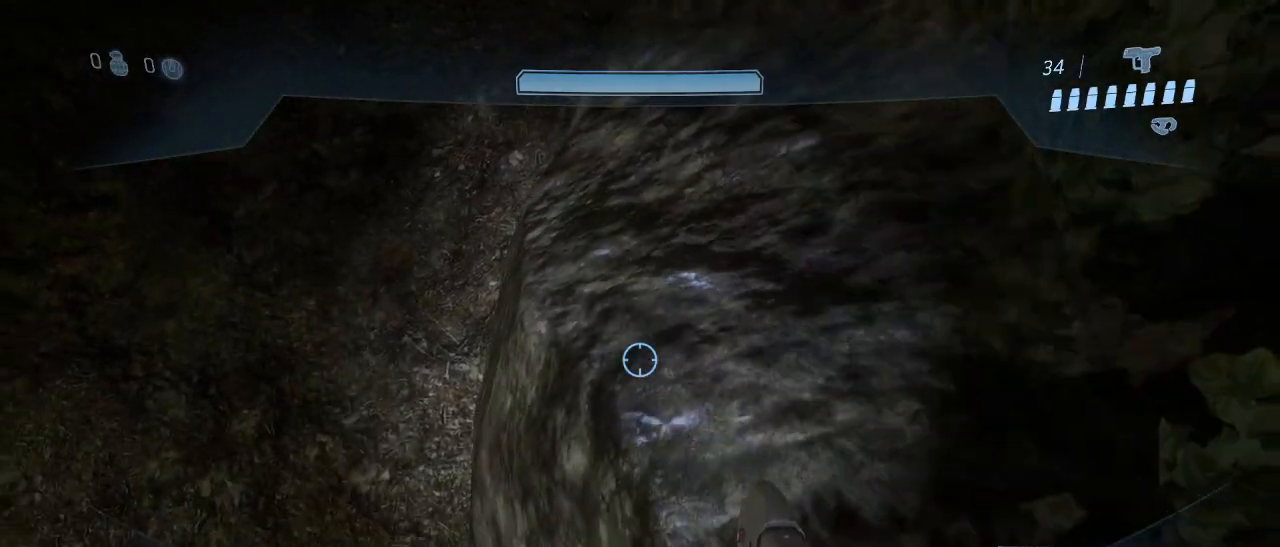
{"keys": [], "mouse": [], "events": [[233, "a", "down"], [233, "w", "down"], [333, "a", "up"], [367, "w", "up"]]}
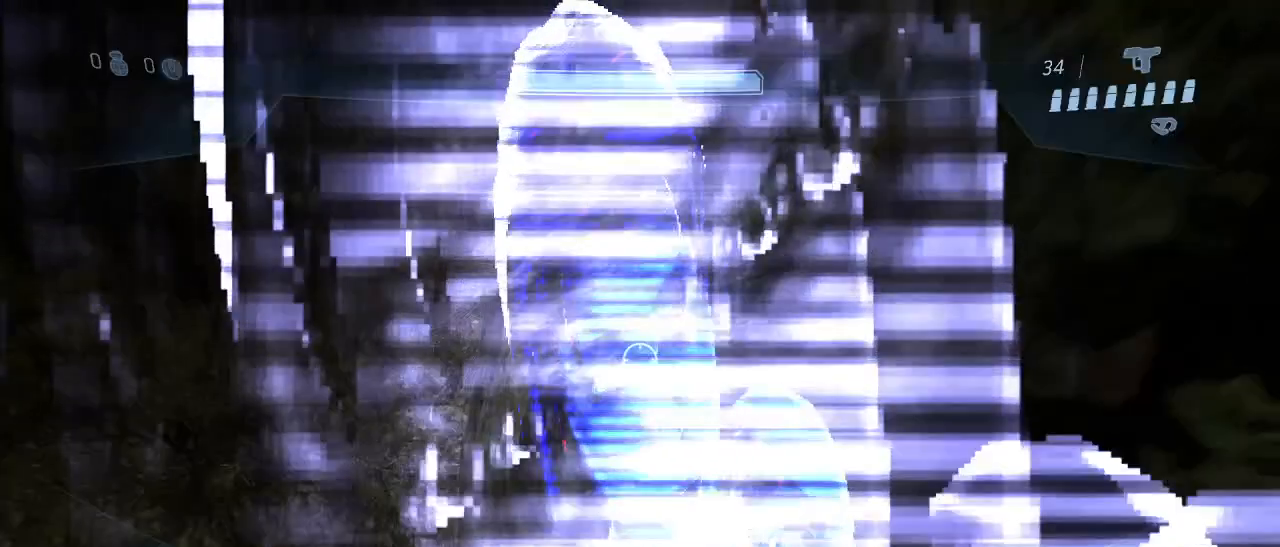
{"keys": ["w"], "mouse": [], "events": [[250, "w", "down"]]}
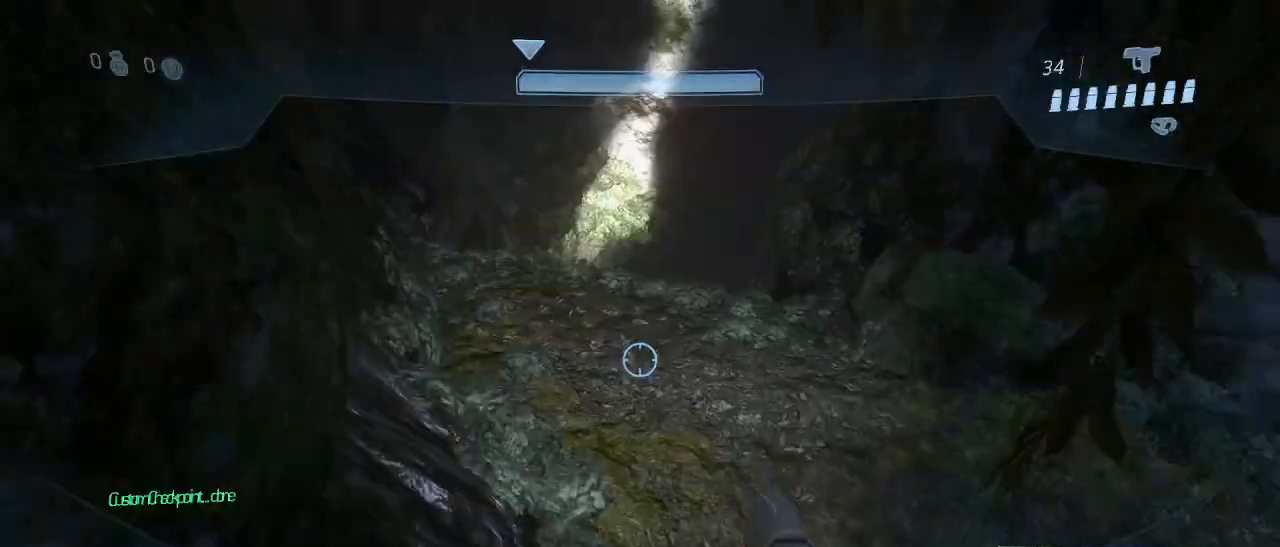
{"keys": ["w"], "mouse": [], "events": []}
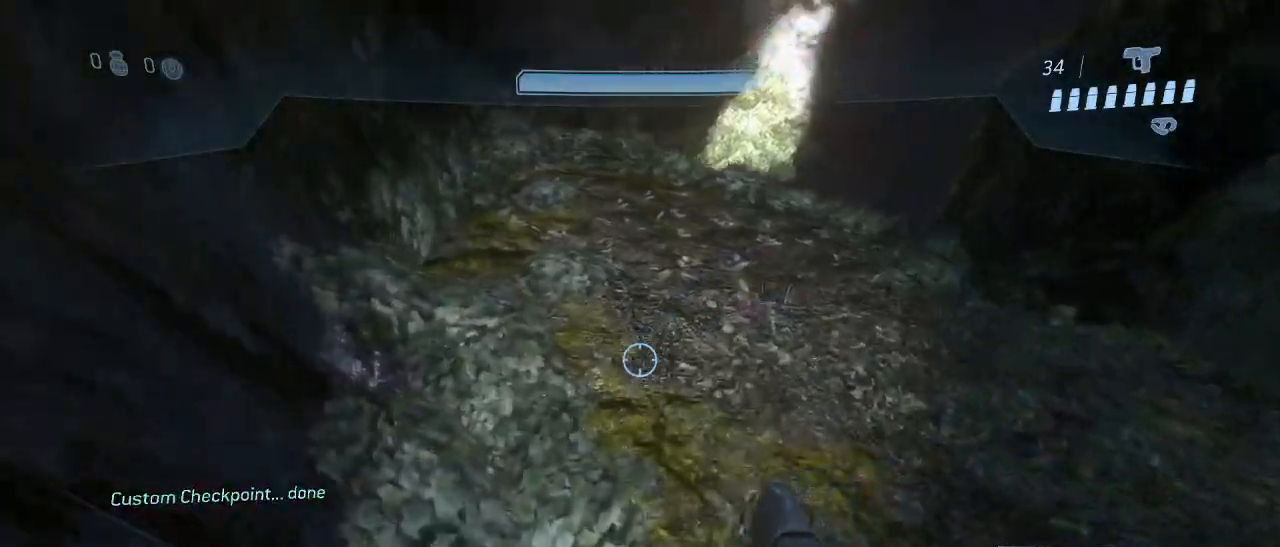
{"keys": ["a", "w"], "mouse": [], "events": [[133, "a", "down"]]}
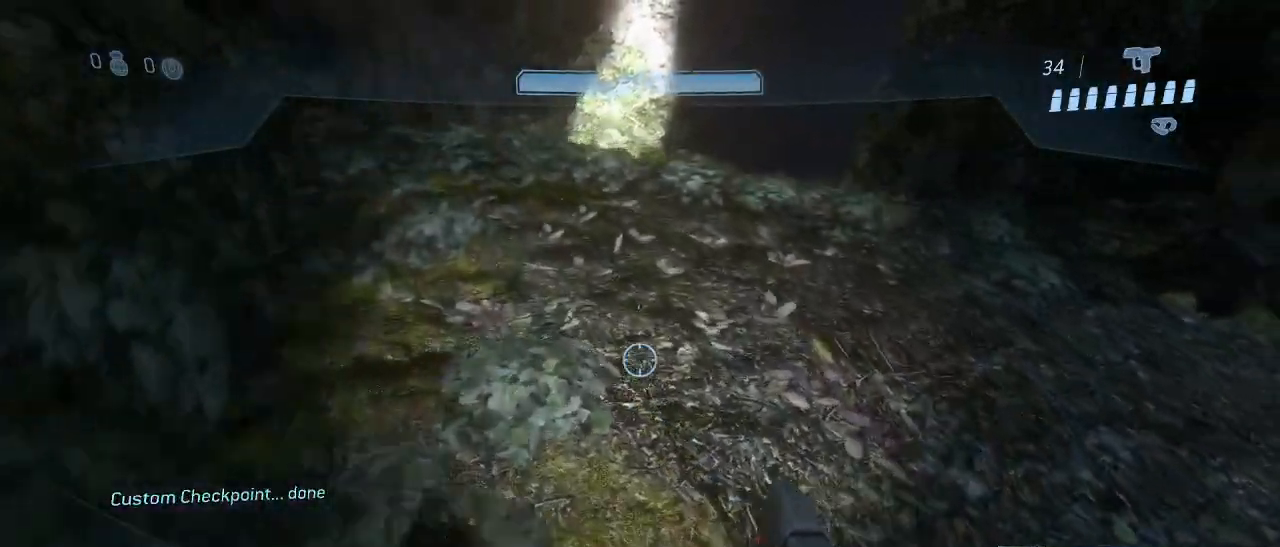
{"keys": ["w"], "mouse": [], "events": [[350, "a", "up"]]}
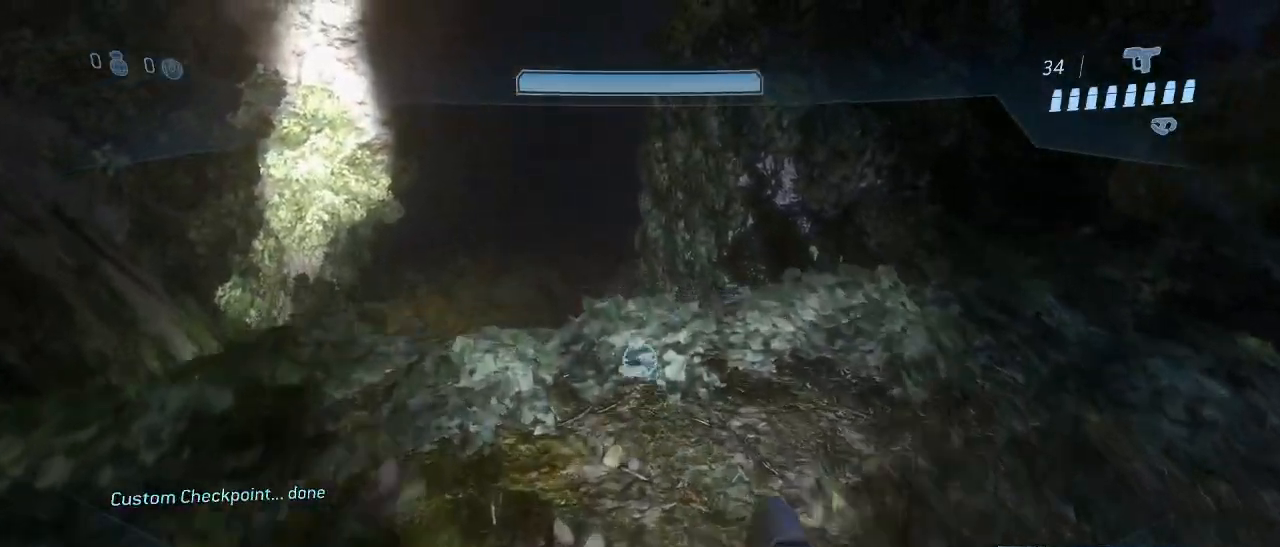
{"keys": ["w"], "mouse": [], "events": [[67, "space", "down"], [167, "space", "up"]]}
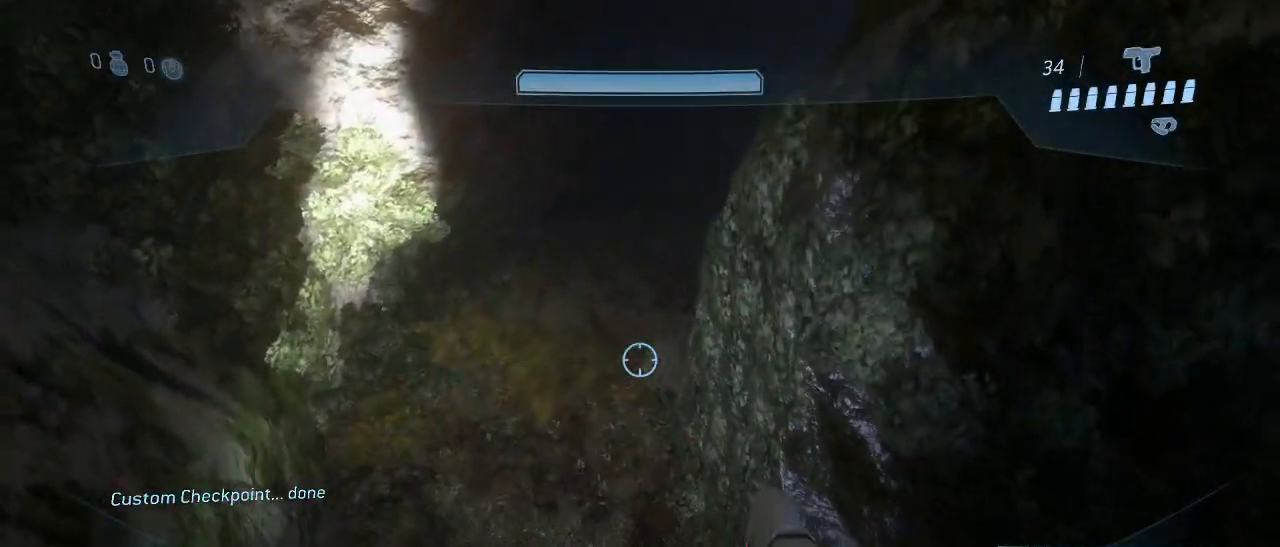
{"keys": [], "mouse": [], "events": [[367, "w", "up"]]}
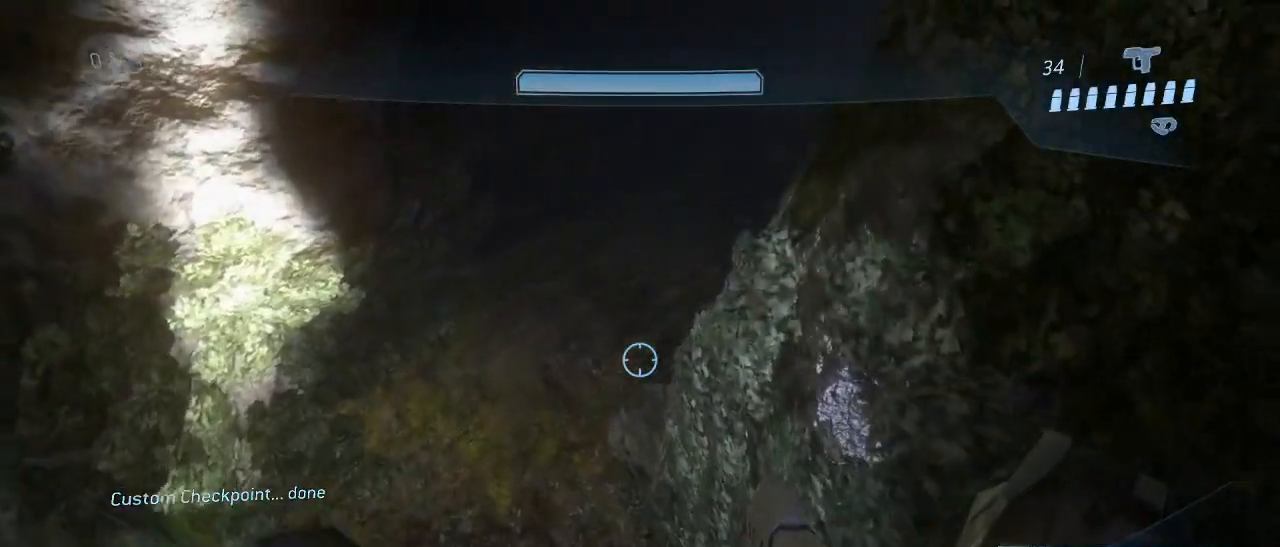
{"keys": [], "mouse": [], "events": [[200, "w", "down"], [383, "w", "up"]]}
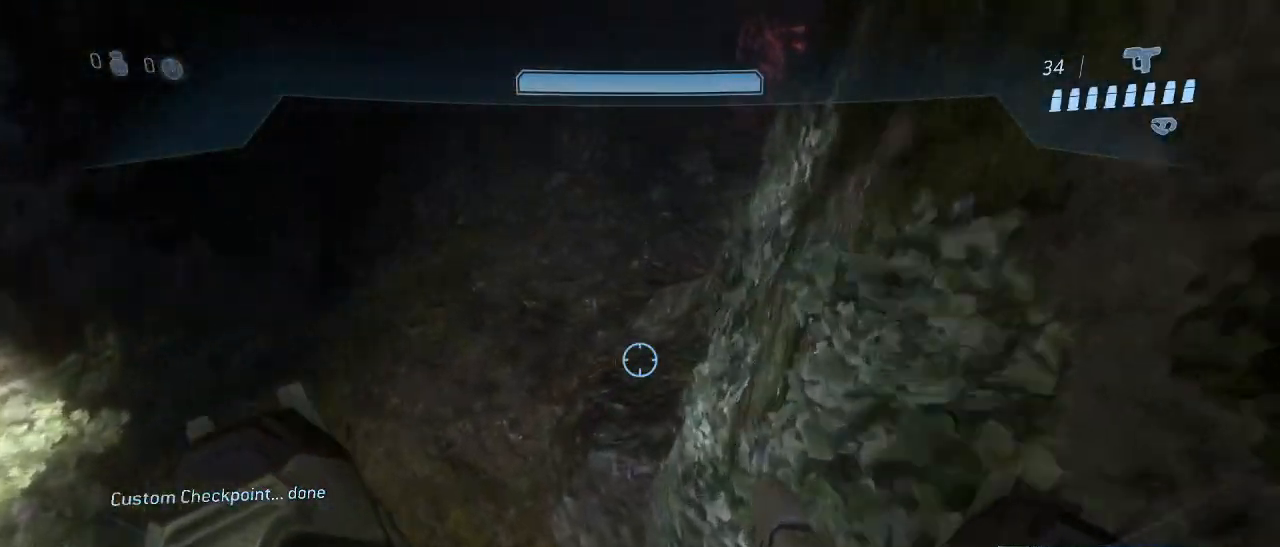
{"keys": ["d", "w"], "mouse": [], "events": [[67, "w", "down"], [167, "d", "down"]]}